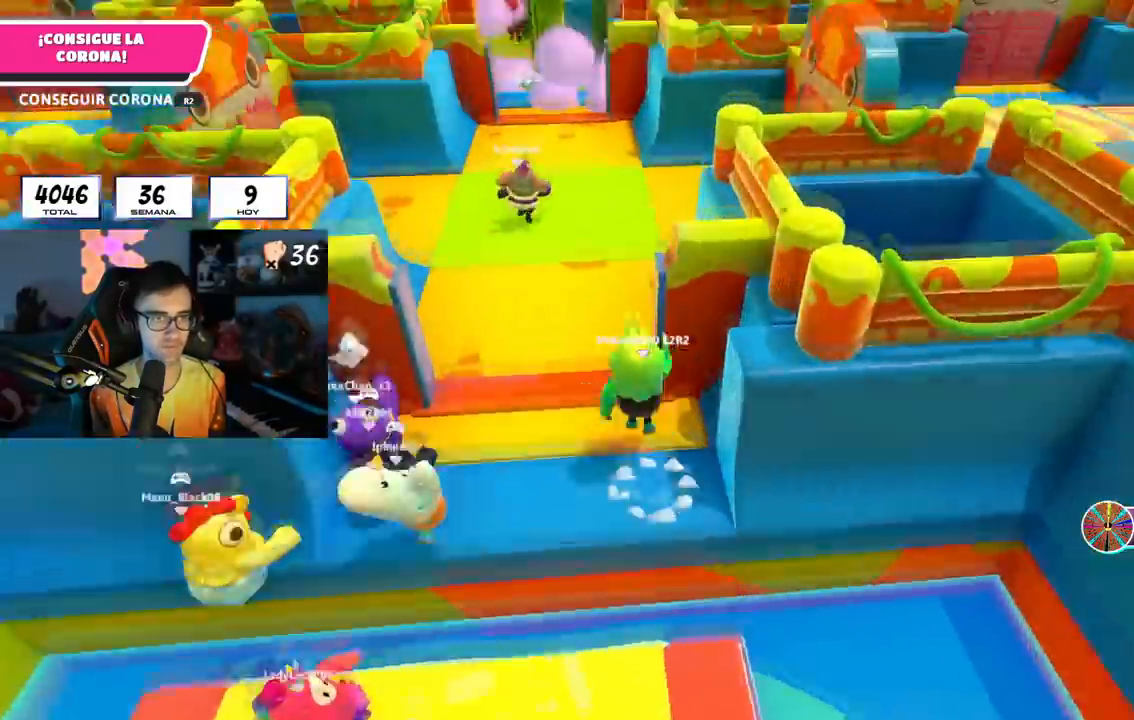
Gameplay with a controller (PlayStation layout); each line is a JSON object with the inputs held at the frame after it. "events" lists button and stick changes between this image and that frame as [ms after this image, input, new state], when the widget could be followed in between.
{"buttons": [], "left_stick": "up", "right_stick": "up"}
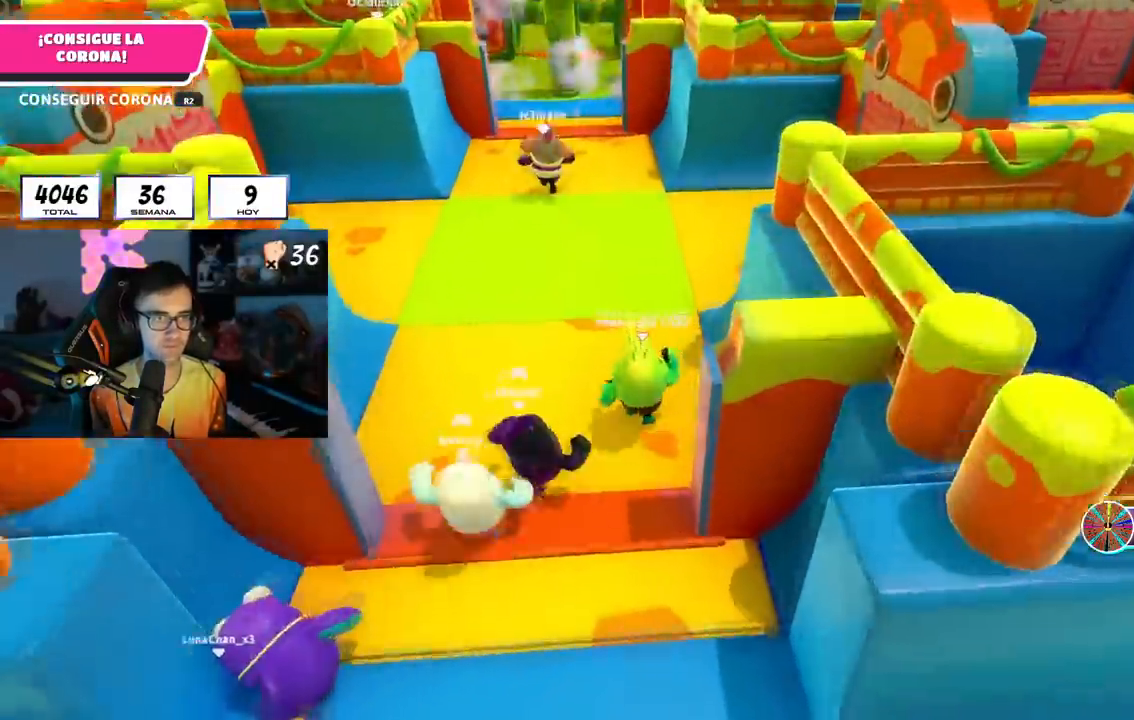
{"buttons": [], "left_stick": "up", "right_stick": "center", "events": [[234, "CROSS", "down"], [234, "right_stick", "center"], [284, "L1", "down"], [351, "L1", "up"], [401, "CROSS", "up"]]}
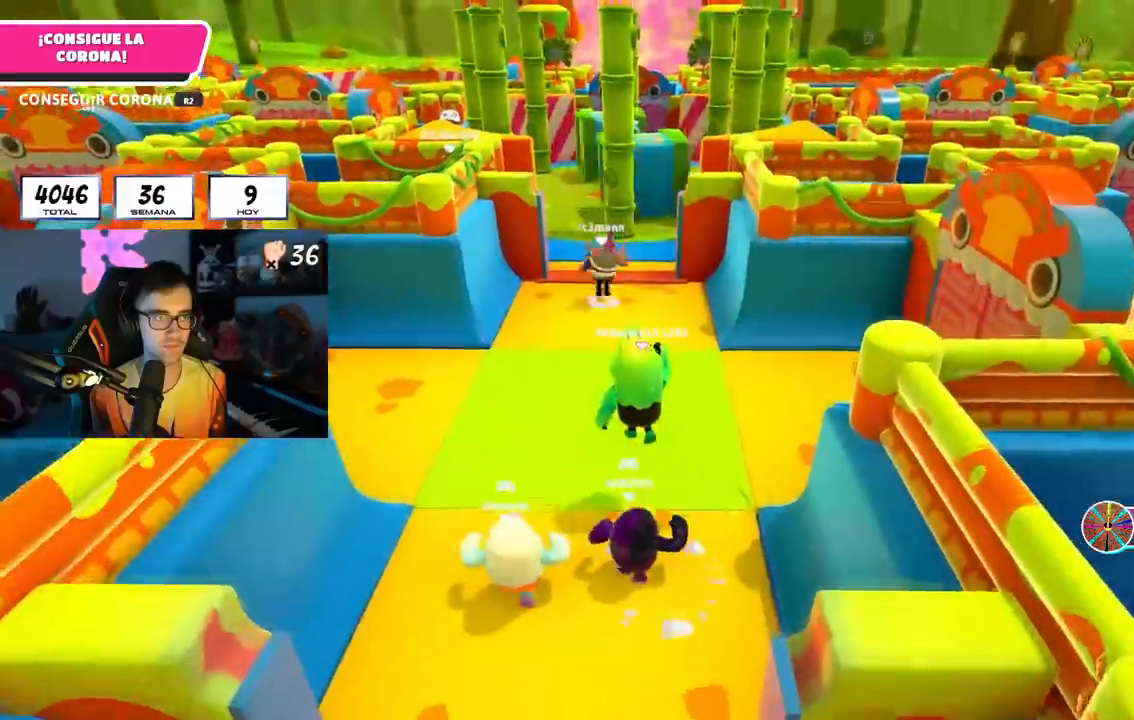
{"buttons": ["L1"], "left_stick": "up", "right_stick": "center", "events": [[233, "L1", "down"], [250, "L1", "up"], [333, "L1", "down"]]}
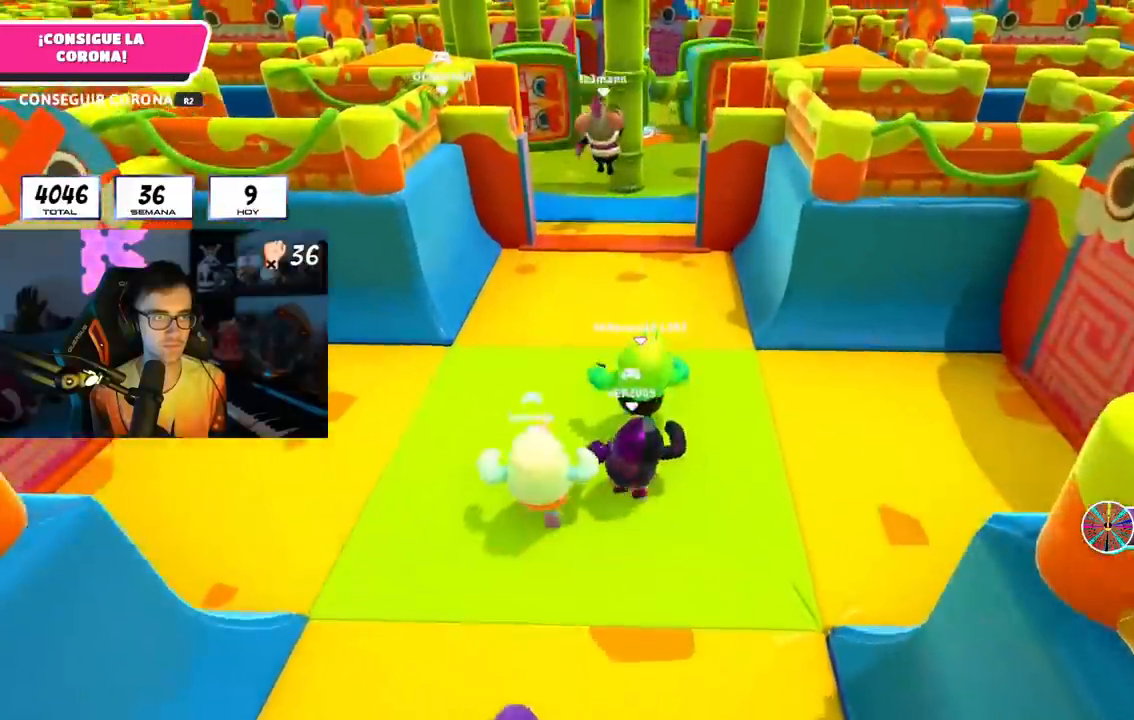
{"buttons": [], "left_stick": "up", "right_stick": "center", "events": [[201, "L1", "up"], [351, "L1", "down"], [467, "L1", "up"]]}
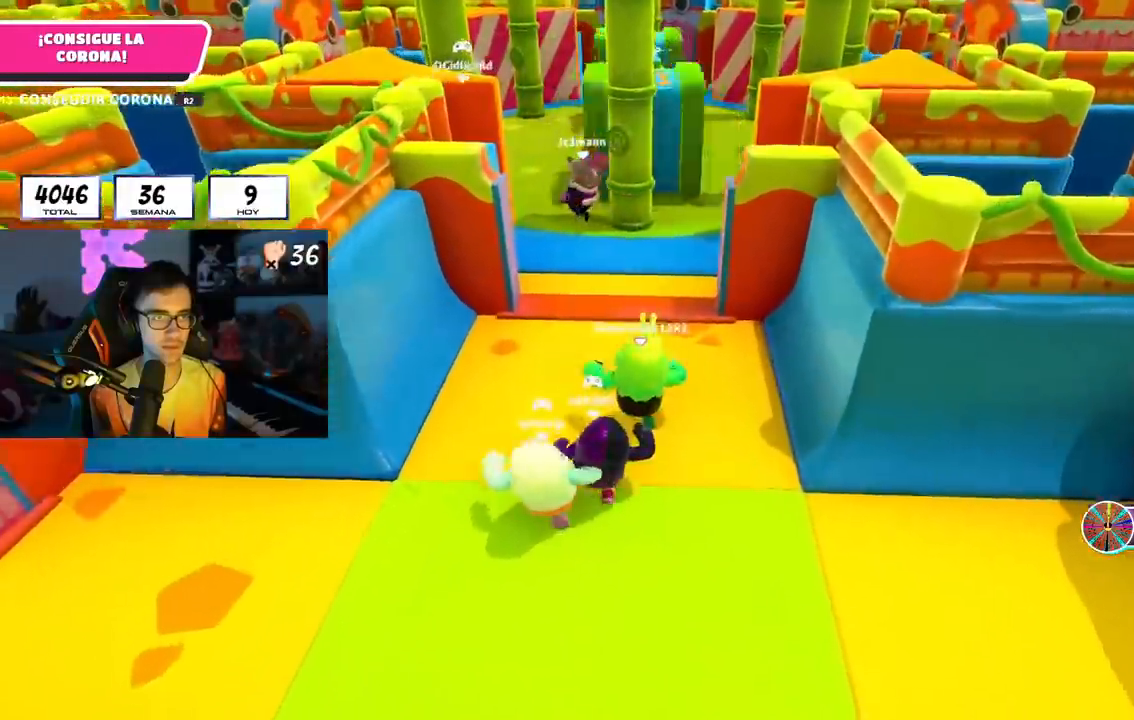
{"buttons": [], "left_stick": "up-right", "right_stick": "center", "events": [[300, "CROSS", "down"], [434, "CROSS", "up"], [484, "left_stick", "up-right"]]}
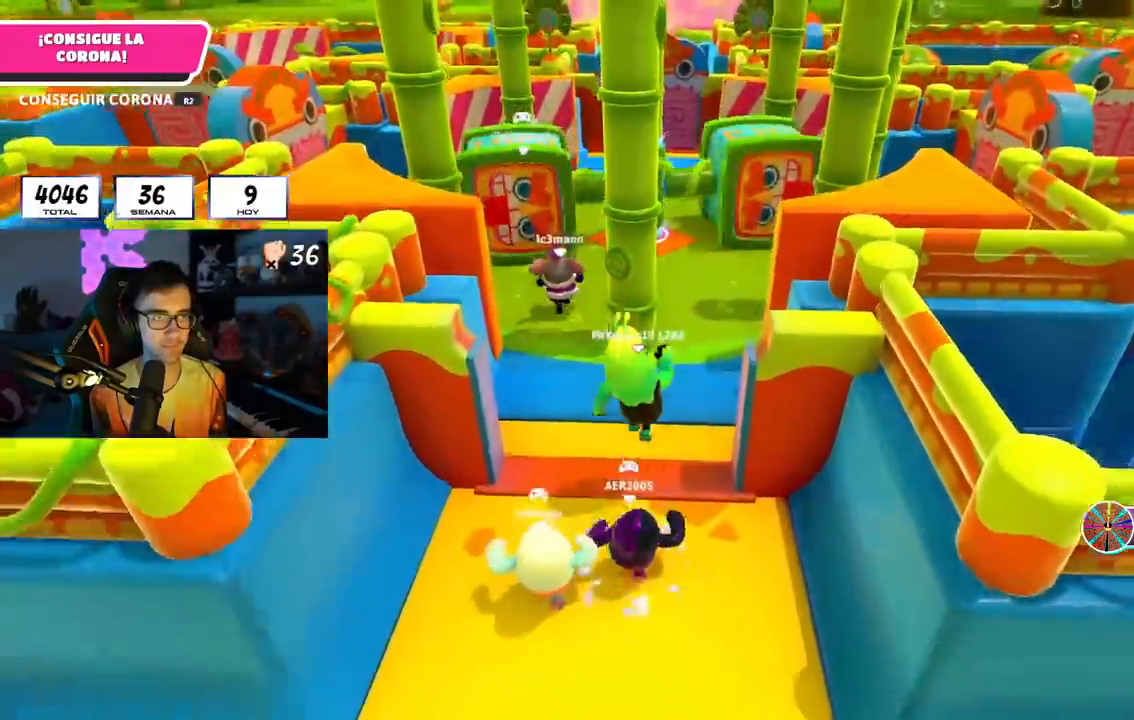
{"buttons": [], "left_stick": "up", "right_stick": "down", "events": [[50, "left_stick", "right"], [267, "left_stick", "up"], [484, "right_stick", "down"]]}
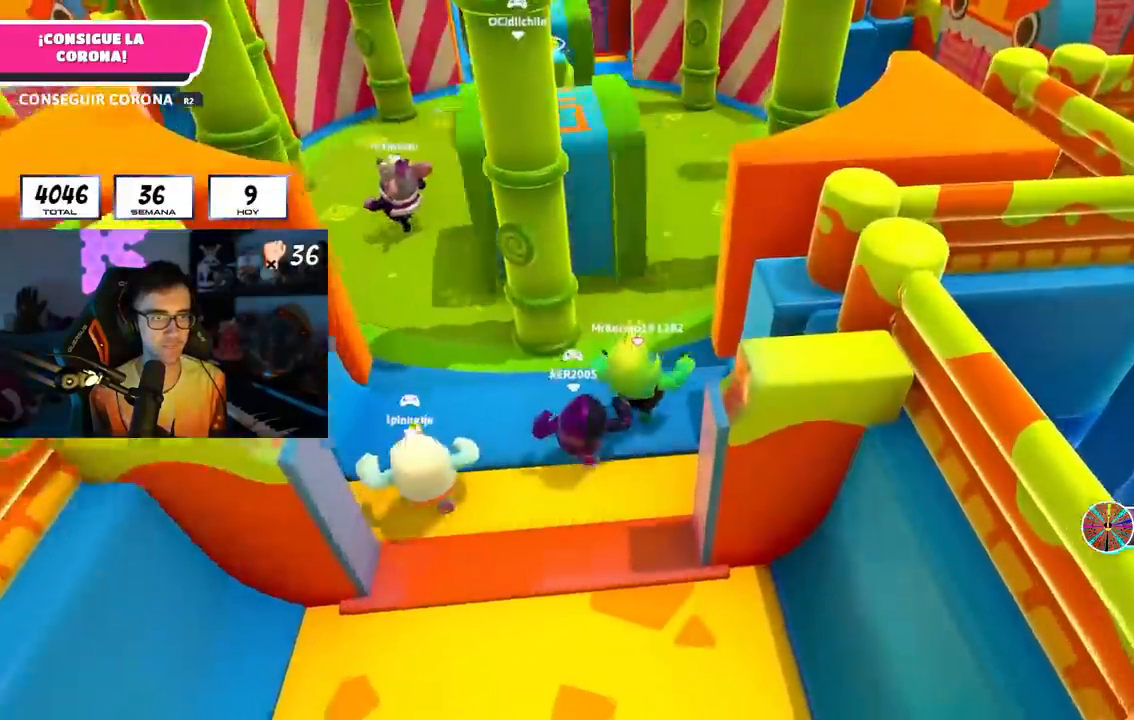
{"buttons": ["L1", "R1"], "left_stick": "up-left", "right_stick": "down", "events": [[183, "right_stick", "center"], [367, "left_stick", "up-left"], [417, "L1", "down"], [417, "right_stick", "down"], [467, "R1", "down"]]}
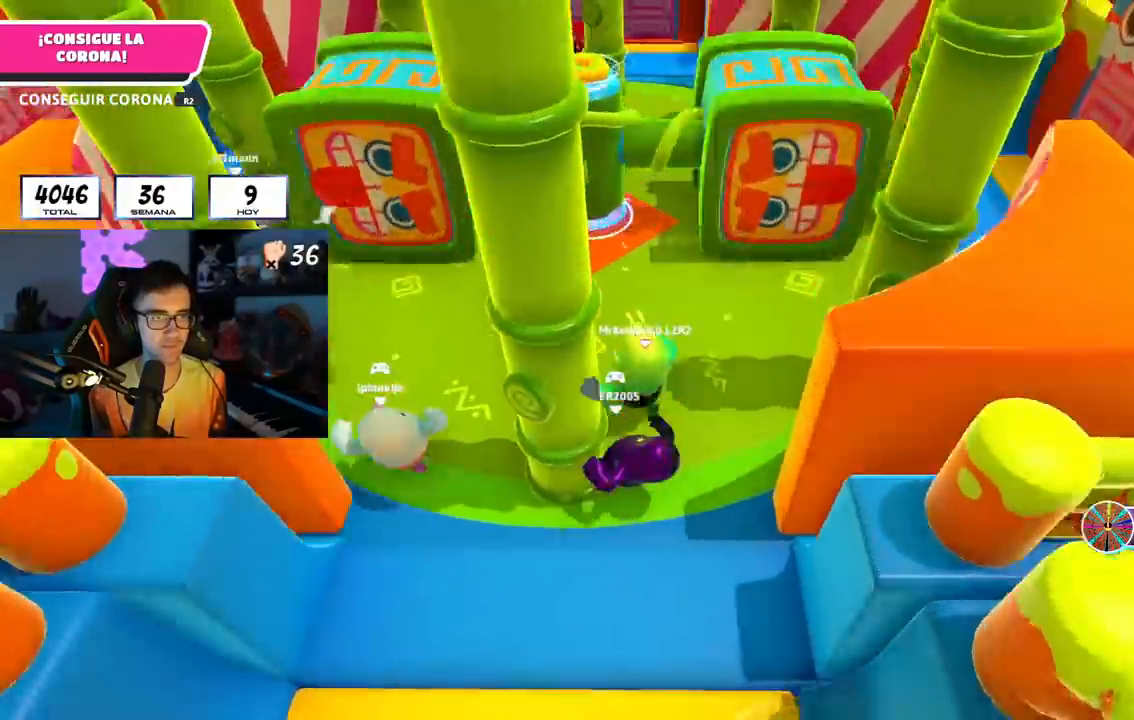
{"buttons": [], "left_stick": "up-right", "right_stick": "down", "events": [[334, "L1", "up"], [384, "R1", "up"], [384, "left_stick", "up-right"]]}
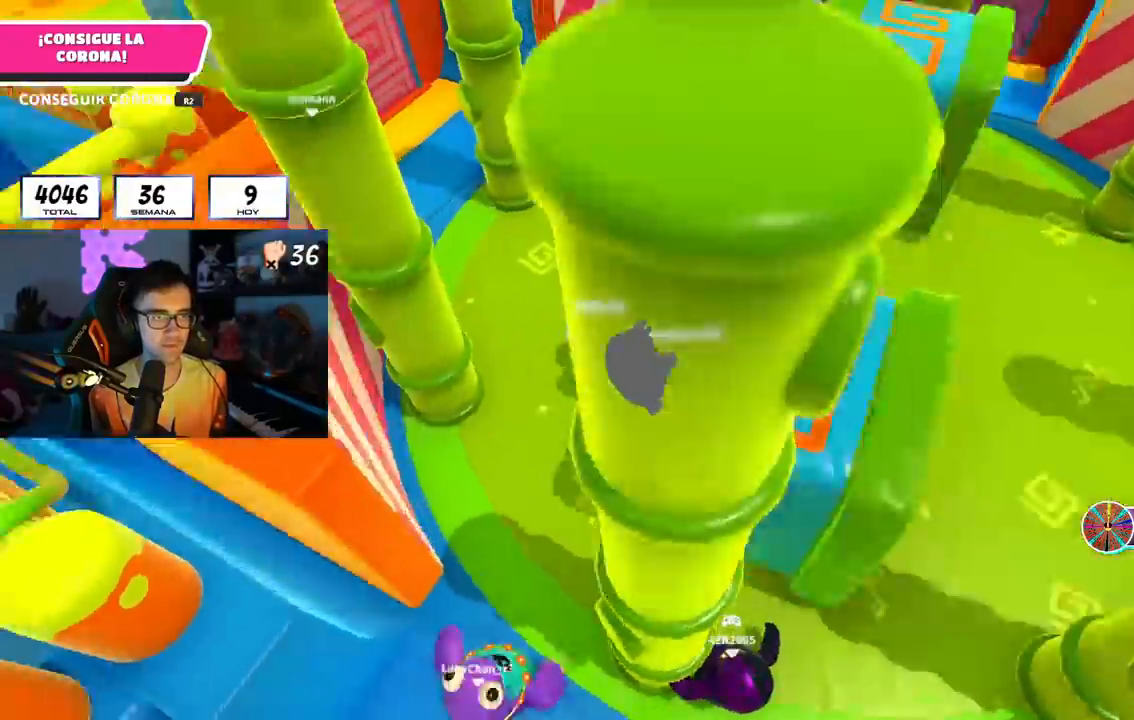
{"buttons": [], "left_stick": "up-right", "right_stick": "center", "events": [[250, "right_stick", "down-right"], [400, "right_stick", "center"]]}
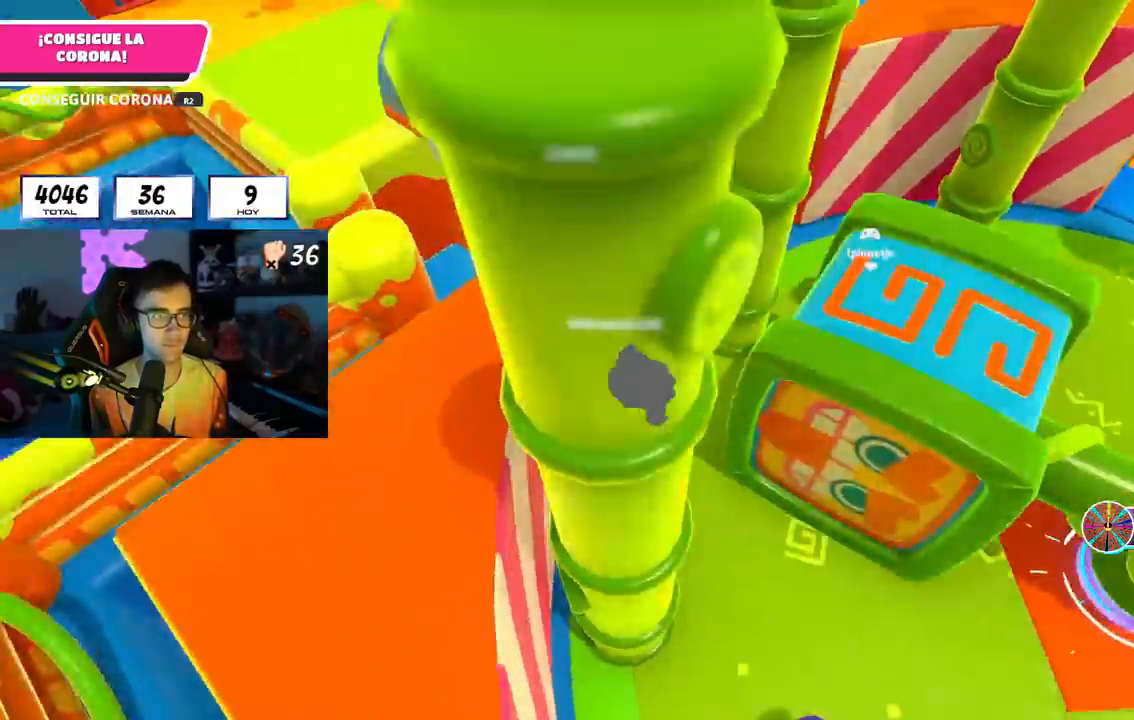
{"buttons": [], "left_stick": "up", "right_stick": "up-right", "events": [[67, "right_stick", "right"], [134, "left_stick", "right"], [417, "right_stick", "up-right"], [467, "left_stick", "up"]]}
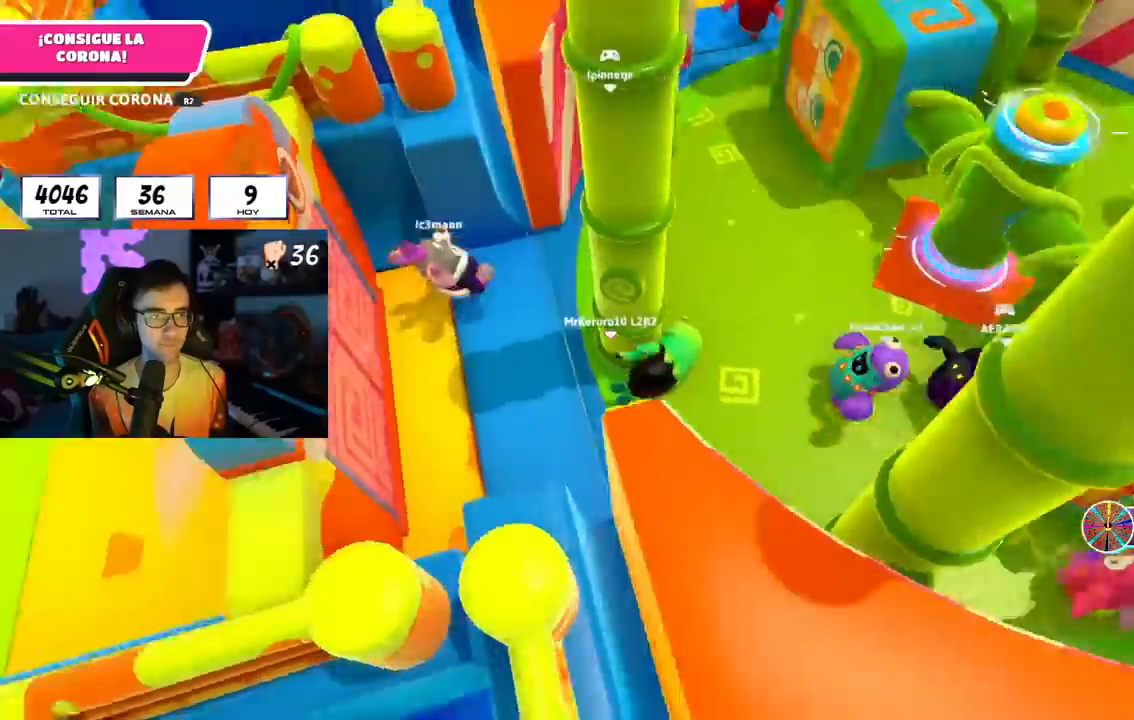
{"buttons": [], "left_stick": "up-right", "right_stick": "center", "events": [[100, "right_stick", "center"], [217, "left_stick", "up-right"]]}
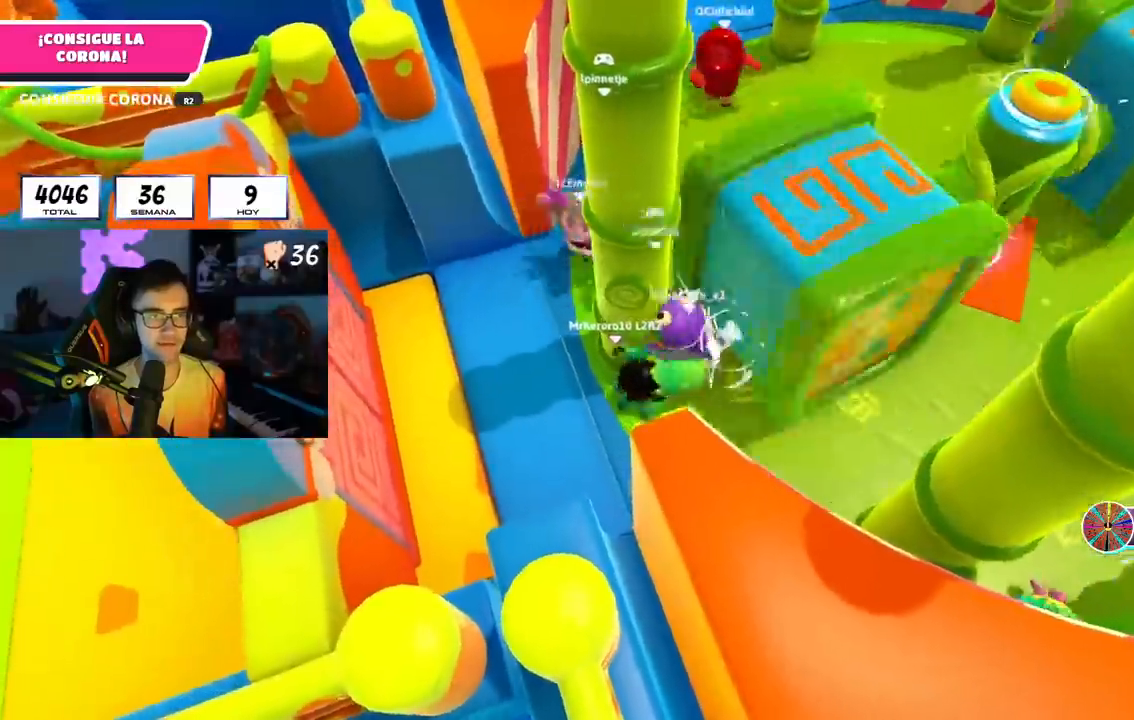
{"buttons": [], "left_stick": "up", "right_stick": "center", "events": [[484, "left_stick", "up"]]}
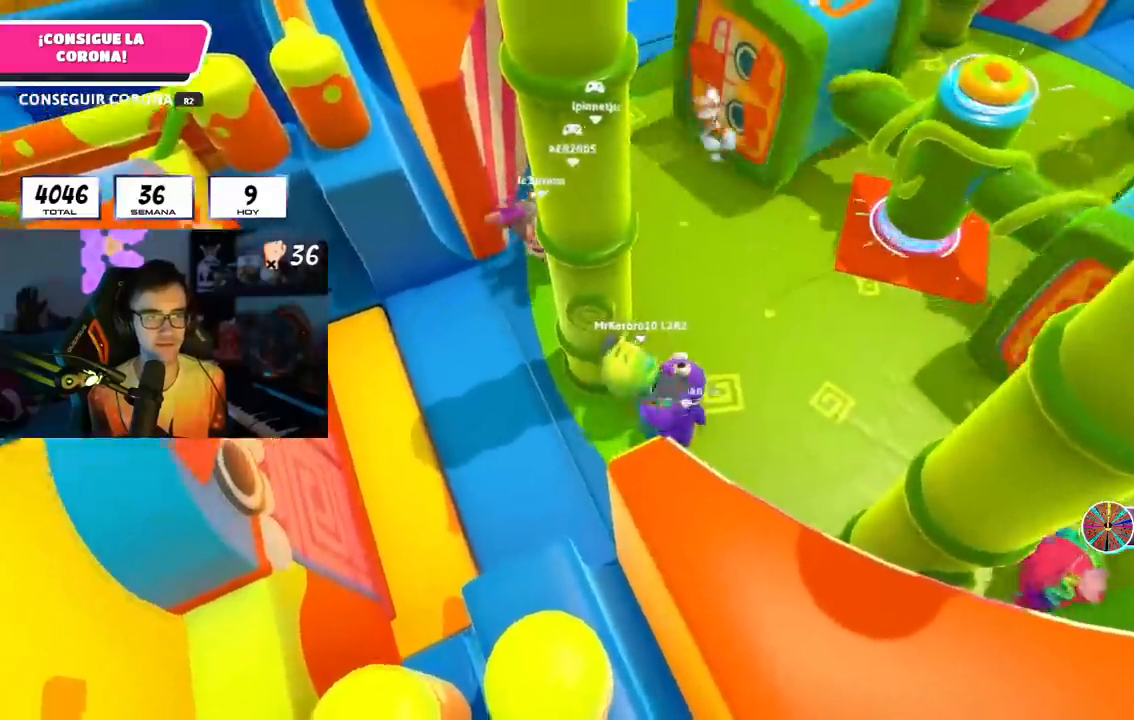
{"buttons": [], "left_stick": "up-right", "right_stick": "down", "events": [[250, "L1", "down"], [283, "right_stick", "down"], [317, "L1", "up"], [367, "L1", "down"], [417, "L1", "up"], [434, "left_stick", "up-right"]]}
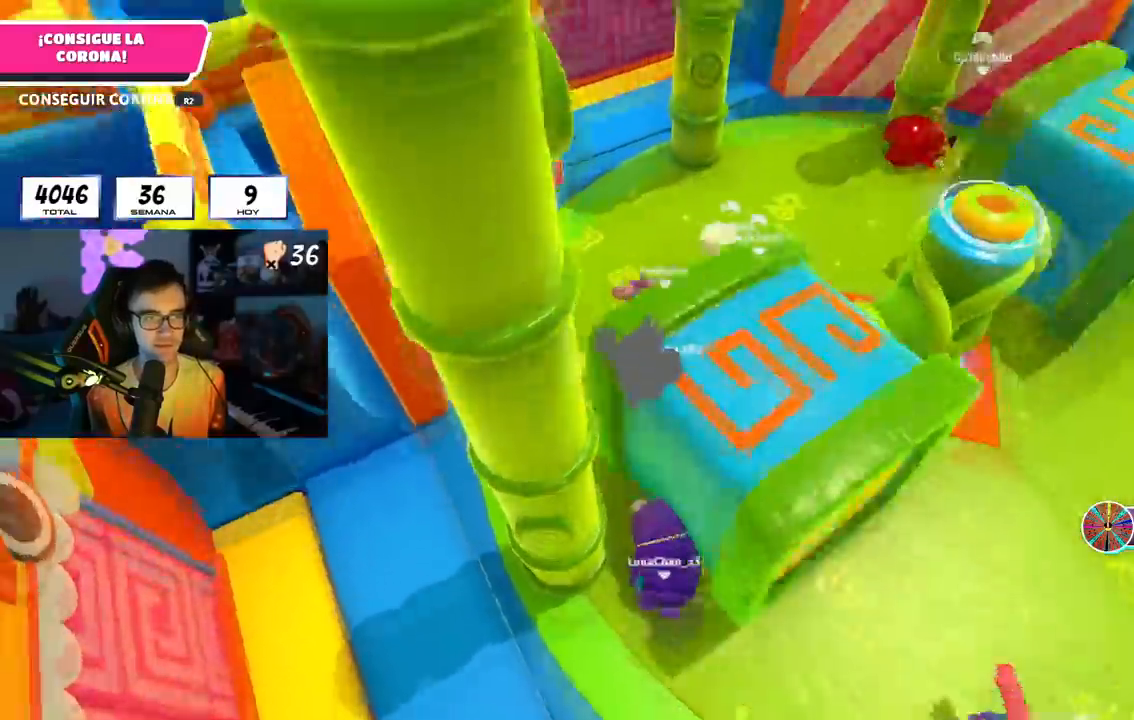
{"buttons": [], "left_stick": "up-right", "right_stick": "up-right", "events": [[17, "right_stick", "down-right"], [267, "right_stick", "right"], [417, "right_stick", "up-right"]]}
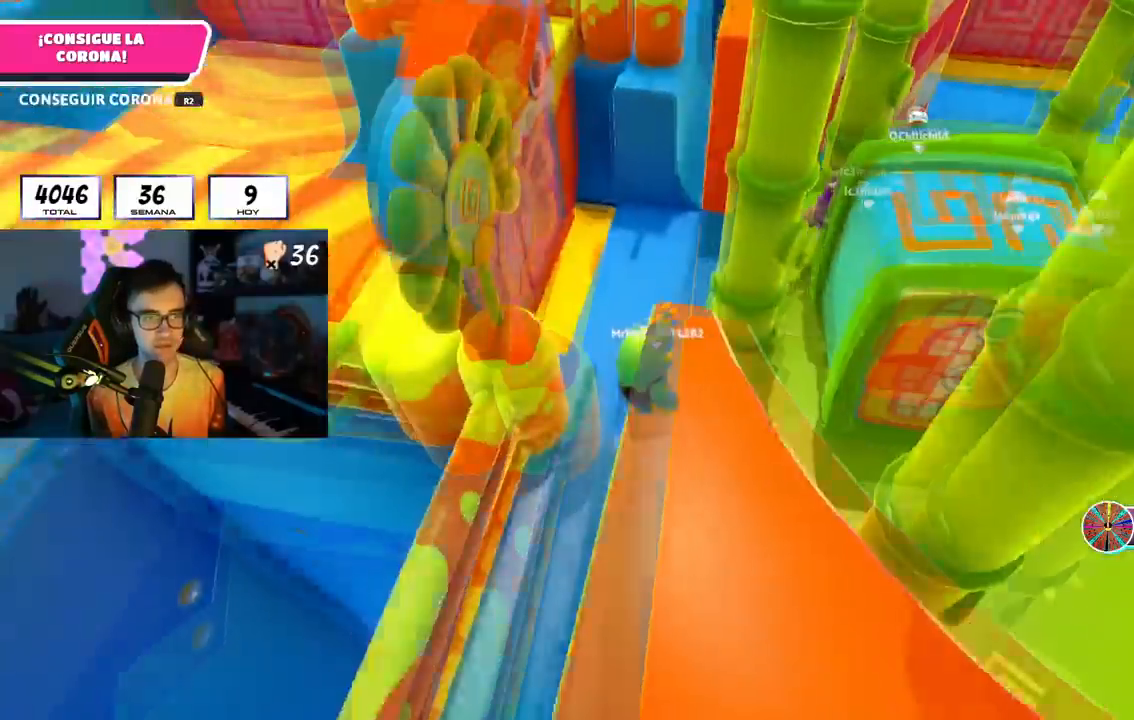
{"buttons": [], "left_stick": "up-right", "right_stick": "up-right", "events": []}
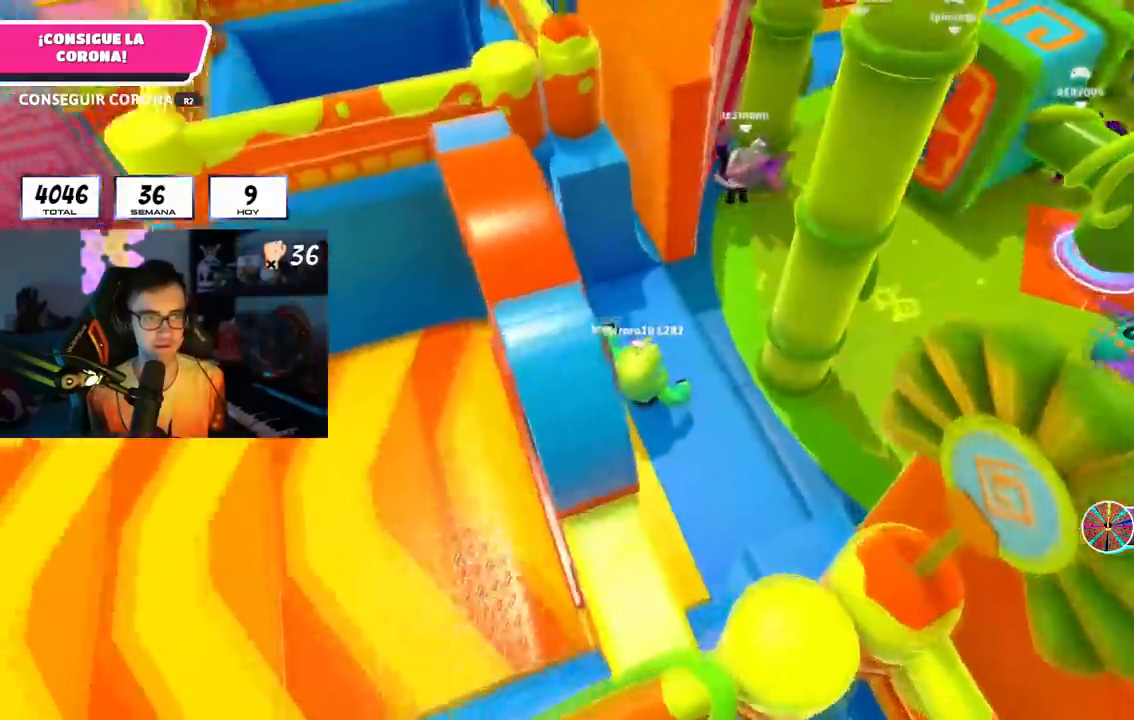
{"buttons": [], "left_stick": "up-right", "right_stick": "center", "events": [[234, "left_stick", "up-left"], [334, "left_stick", "down"], [334, "right_stick", "center"], [467, "left_stick", "up-right"]]}
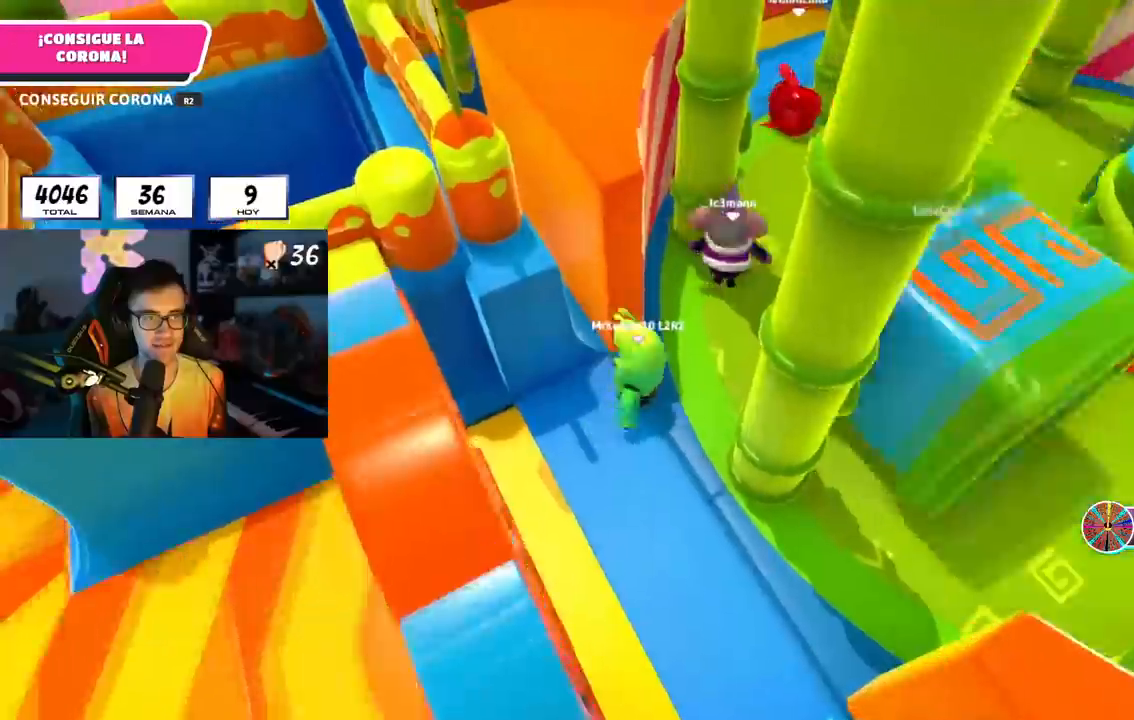
{"buttons": [], "left_stick": "up", "right_stick": "down-left", "events": [[400, "right_stick", "down-left"], [500, "left_stick", "up"]]}
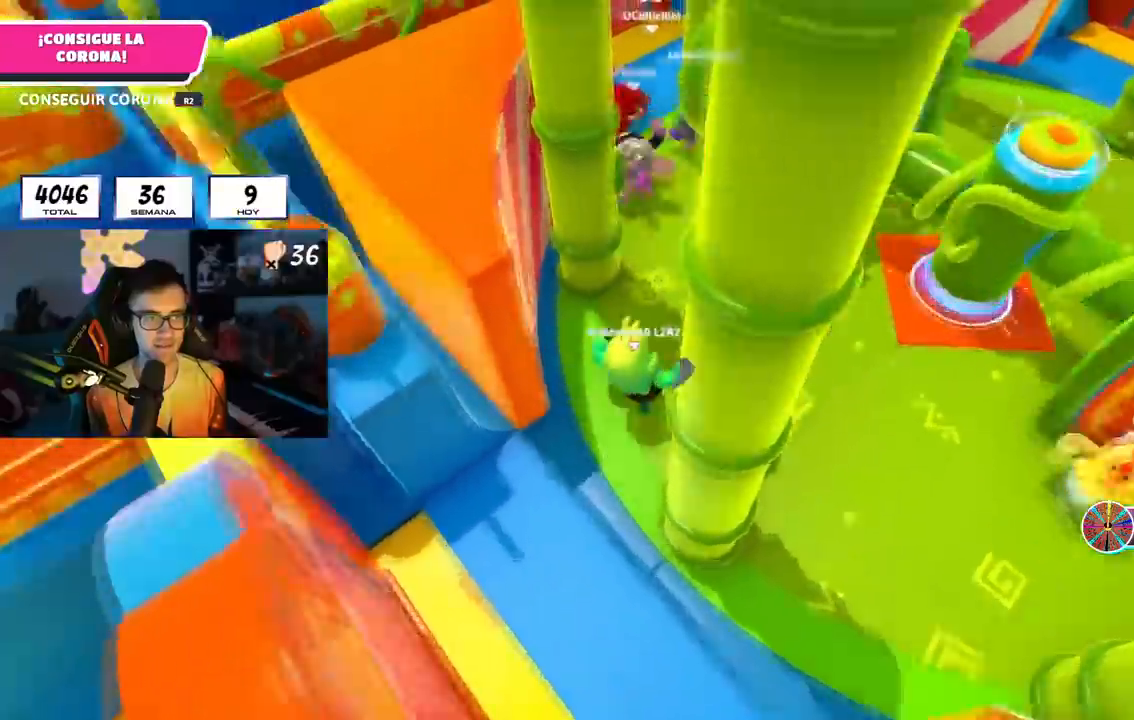
{"buttons": [], "left_stick": "up", "right_stick": "down-left", "events": []}
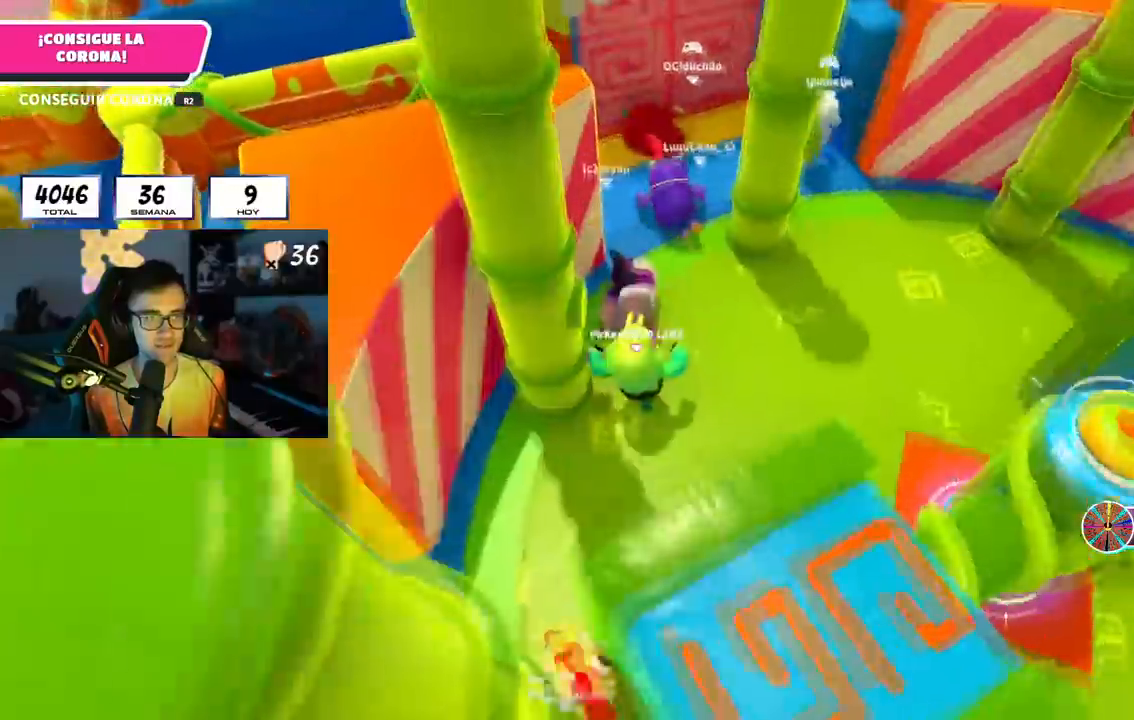
{"buttons": [], "left_stick": "up", "right_stick": "center", "events": [[50, "right_stick", "center"]]}
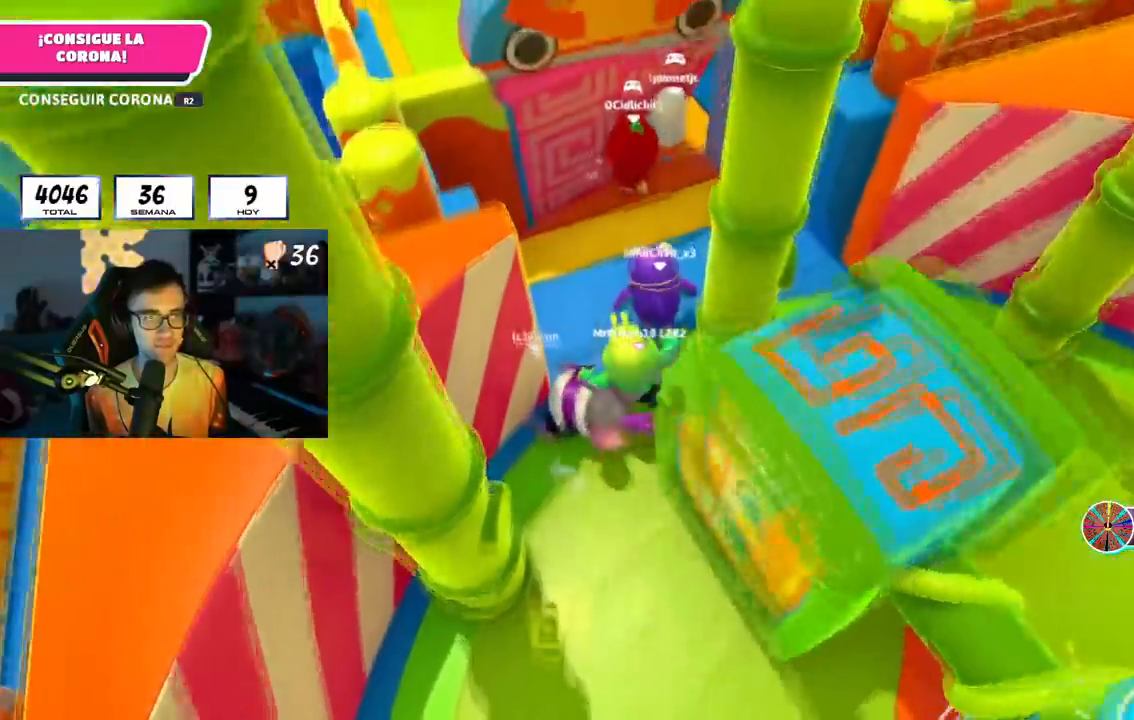
{"buttons": ["L1", "R1"], "left_stick": "up", "right_stick": "center", "events": [[17, "R1", "down"], [34, "right_stick", "up-left"], [84, "R1", "up"], [217, "L1", "down"], [267, "L1", "up"], [384, "CROSS", "down"], [384, "right_stick", "center"], [401, "L1", "down"], [484, "R1", "down"], [501, "CROSS", "up"]]}
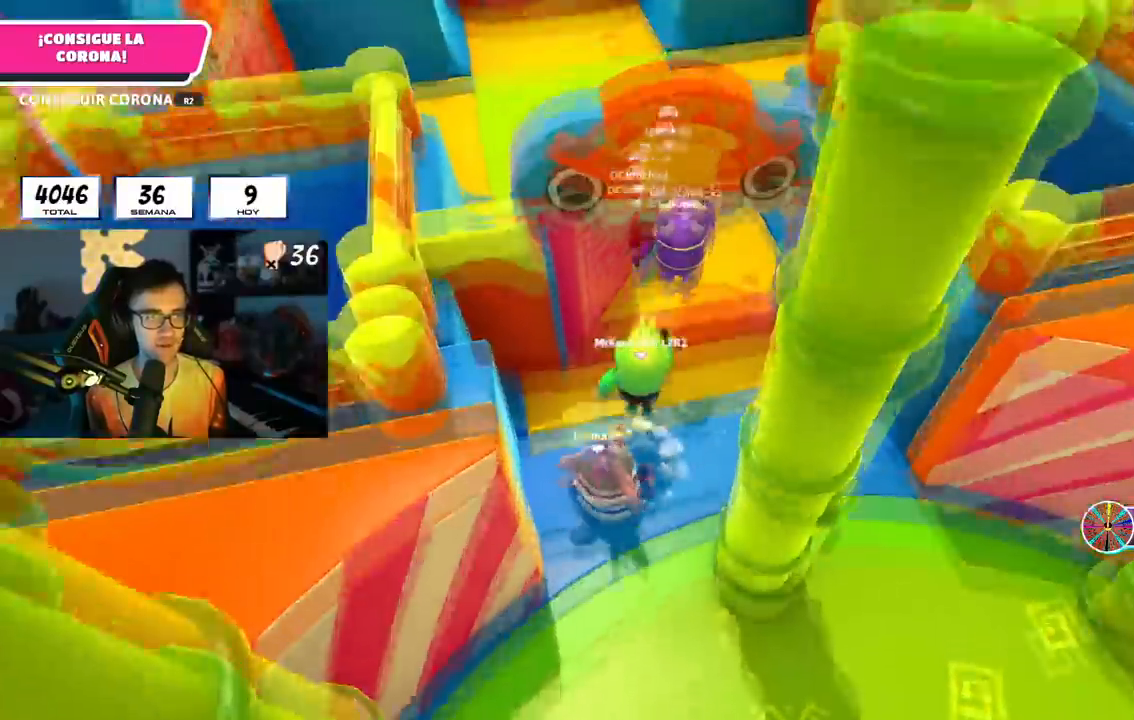
{"buttons": [], "left_stick": "up", "right_stick": "center", "events": [[50, "L1", "up"], [83, "right_stick", "up-left"], [100, "R1", "up"], [217, "right_stick", "center"]]}
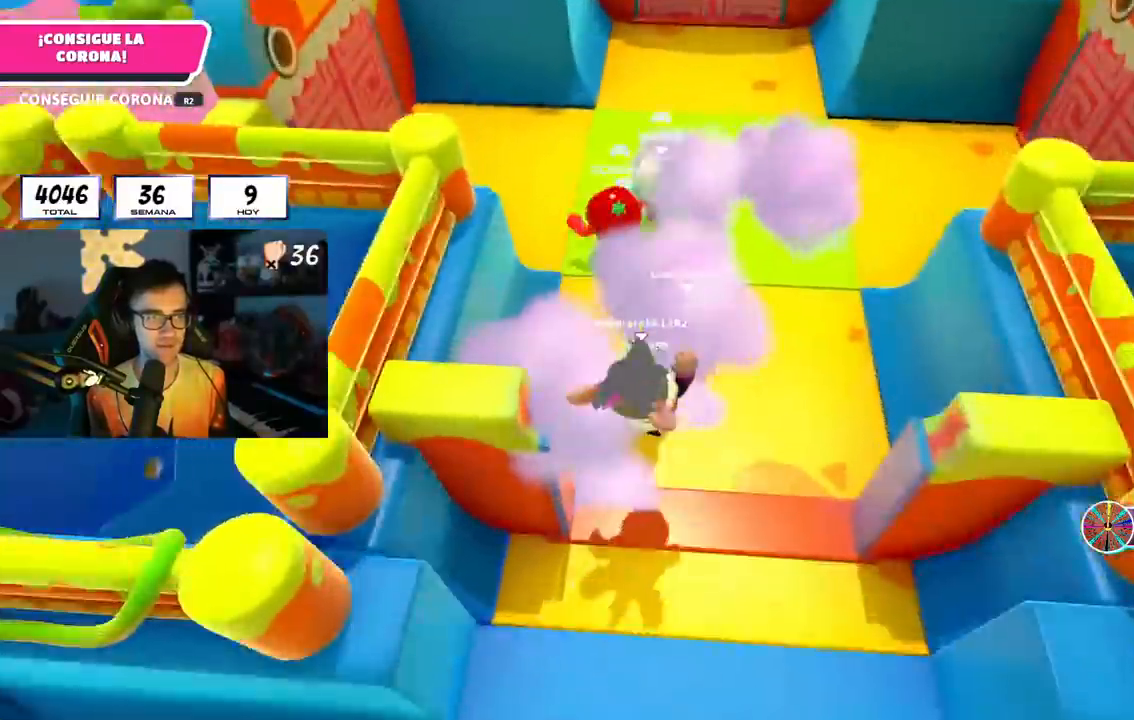
{"buttons": [], "left_stick": "up-left", "right_stick": "center", "events": [[334, "left_stick", "up-left"], [401, "R1", "down"], [501, "R1", "up"]]}
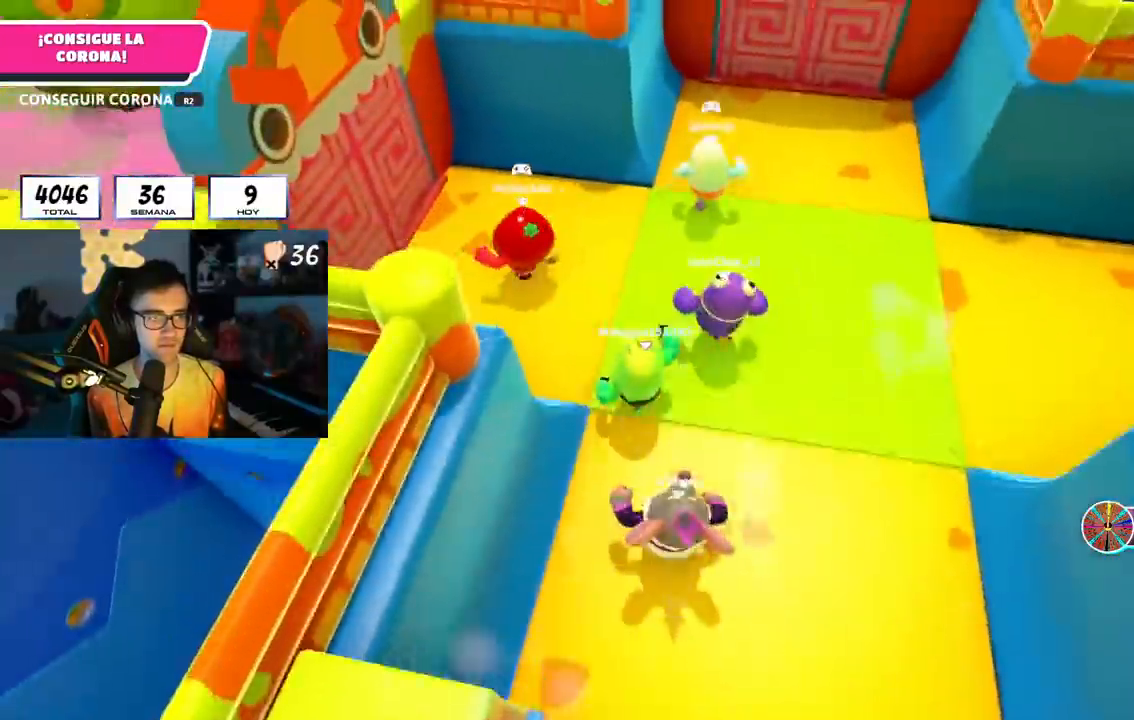
{"buttons": [], "left_stick": "up", "right_stick": "center", "events": [[50, "R1", "down"], [167, "R1", "up"], [384, "left_stick", "up"]]}
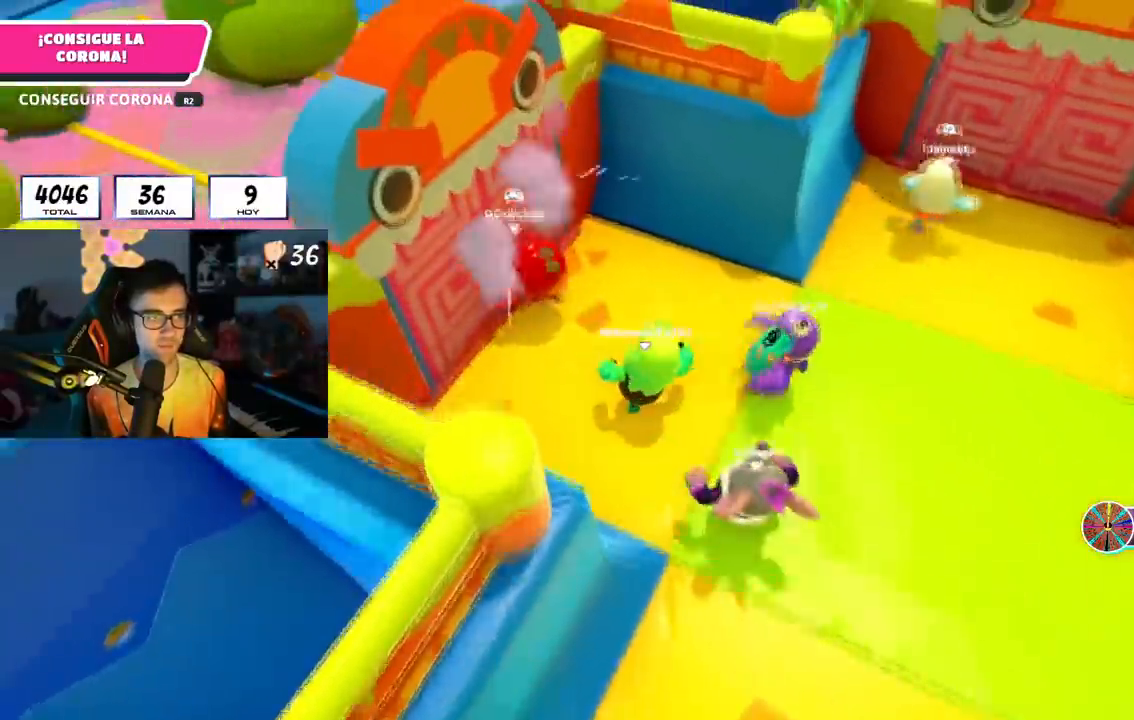
{"buttons": [], "left_stick": "up-right", "right_stick": "center", "events": [[134, "L1", "down"], [184, "L1", "up"], [201, "left_stick", "right"], [217, "right_stick", "right"], [334, "right_stick", "down-right"], [367, "left_stick", "up-right"], [484, "right_stick", "center"]]}
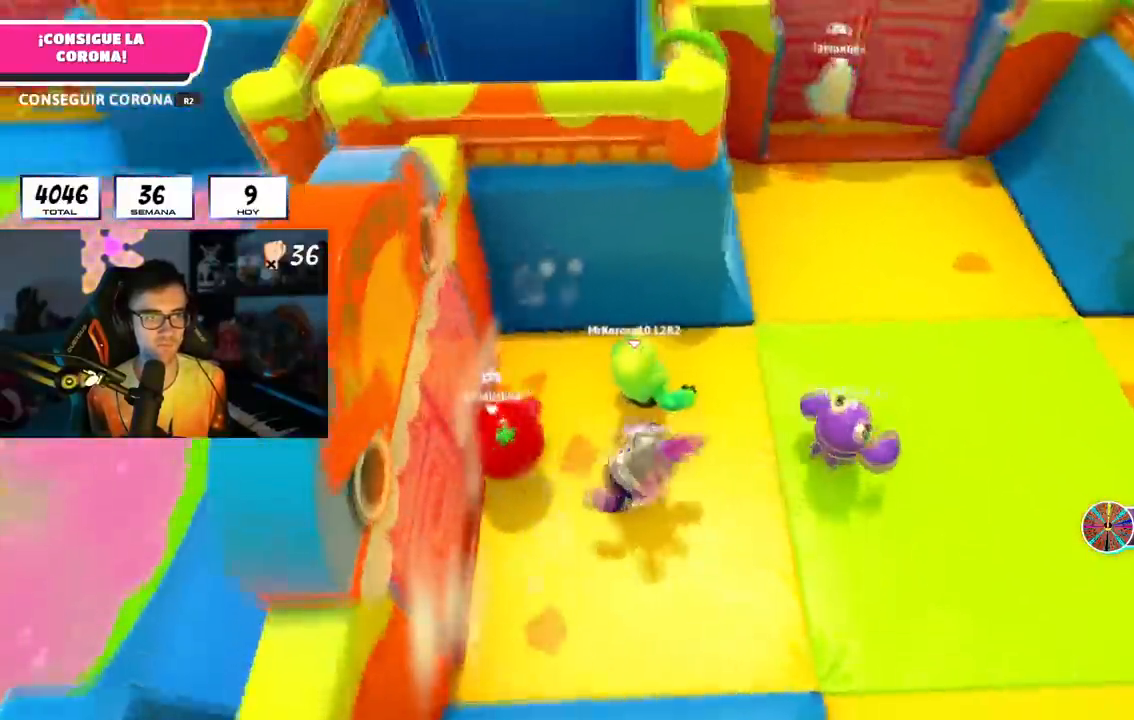
{"buttons": ["R1"], "left_stick": "up", "right_stick": "down-left", "events": [[250, "R1", "down"], [334, "left_stick", "up"], [334, "right_stick", "down-left"]]}